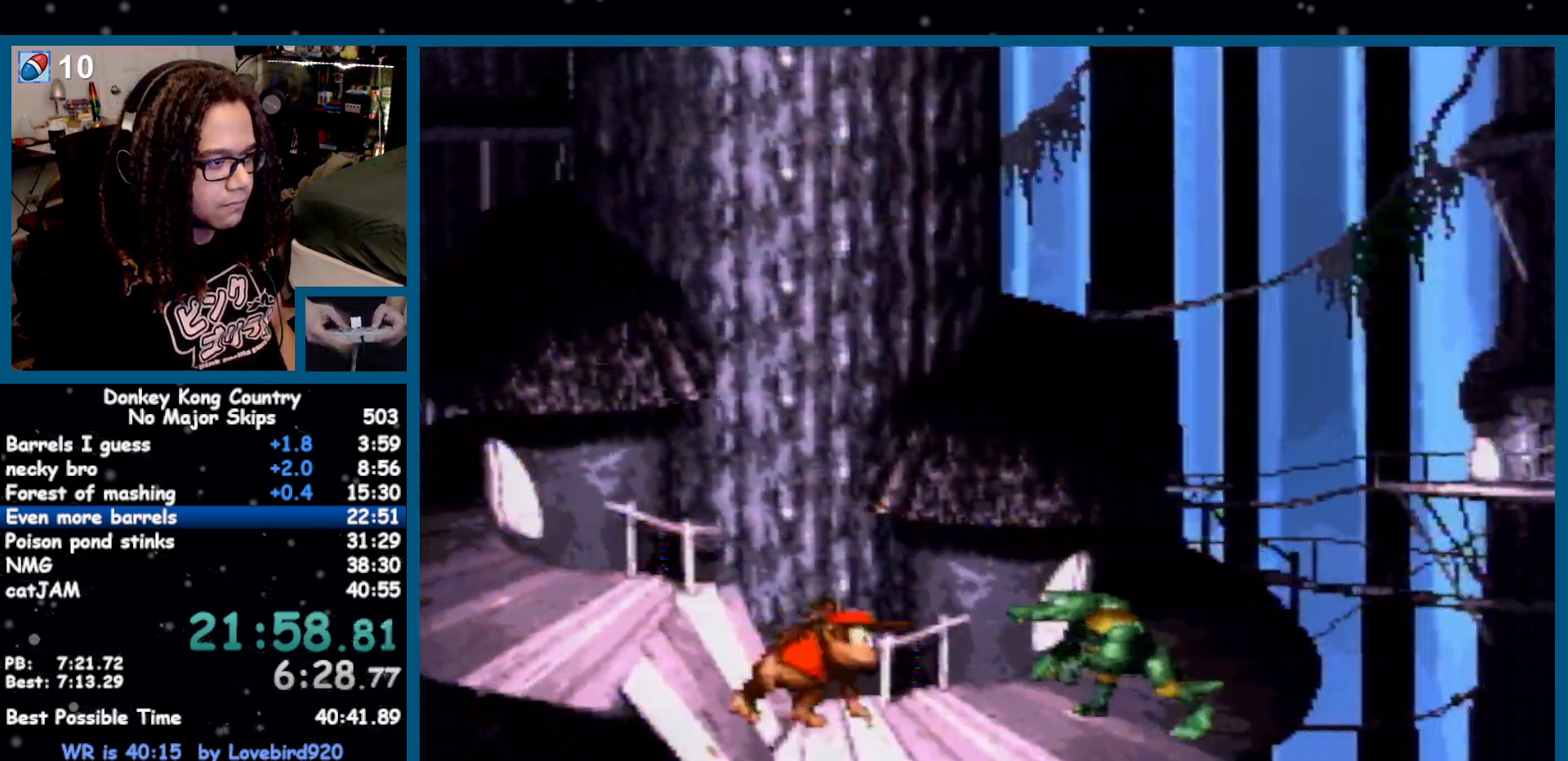
Gameplay with a controller (Nintendo layout); each line is a JSON object with the inputs held at the frame after it (dt_ms = milliseconds from this image to that frame). "events" lists button and stick changes between this image and that frame as [ms after this image, input, new state], when the widget could be followed in between. Not read: L1 L3 R1 R3 SELECT START.
{"dt_ms": 500, "buttons": ["Y", "DPAD_RIGHT"]}
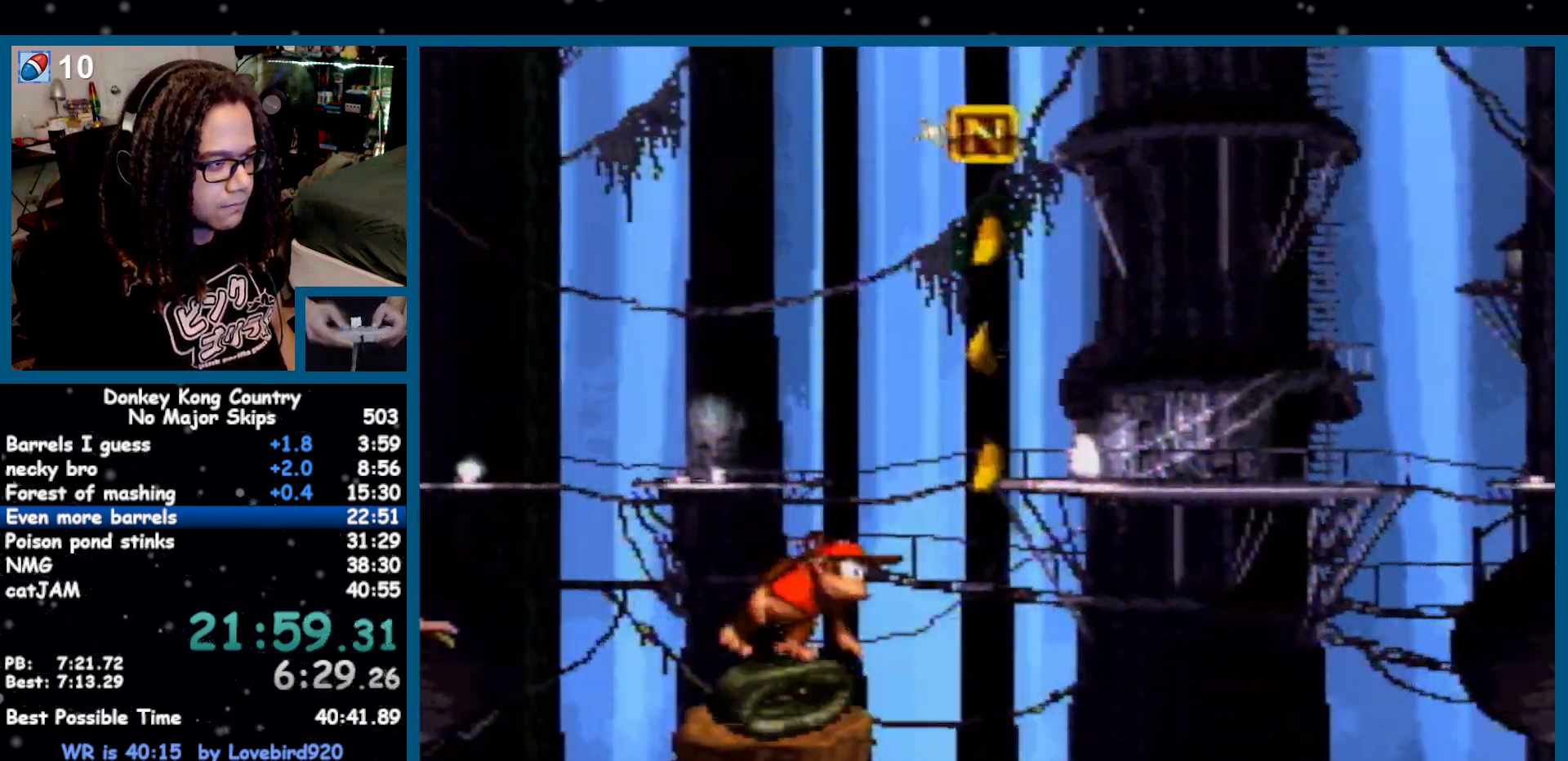
{"dt_ms": 500, "buttons": ["B", "Y", "DPAD_RIGHT"], "events": [[450, "B", "down"]]}
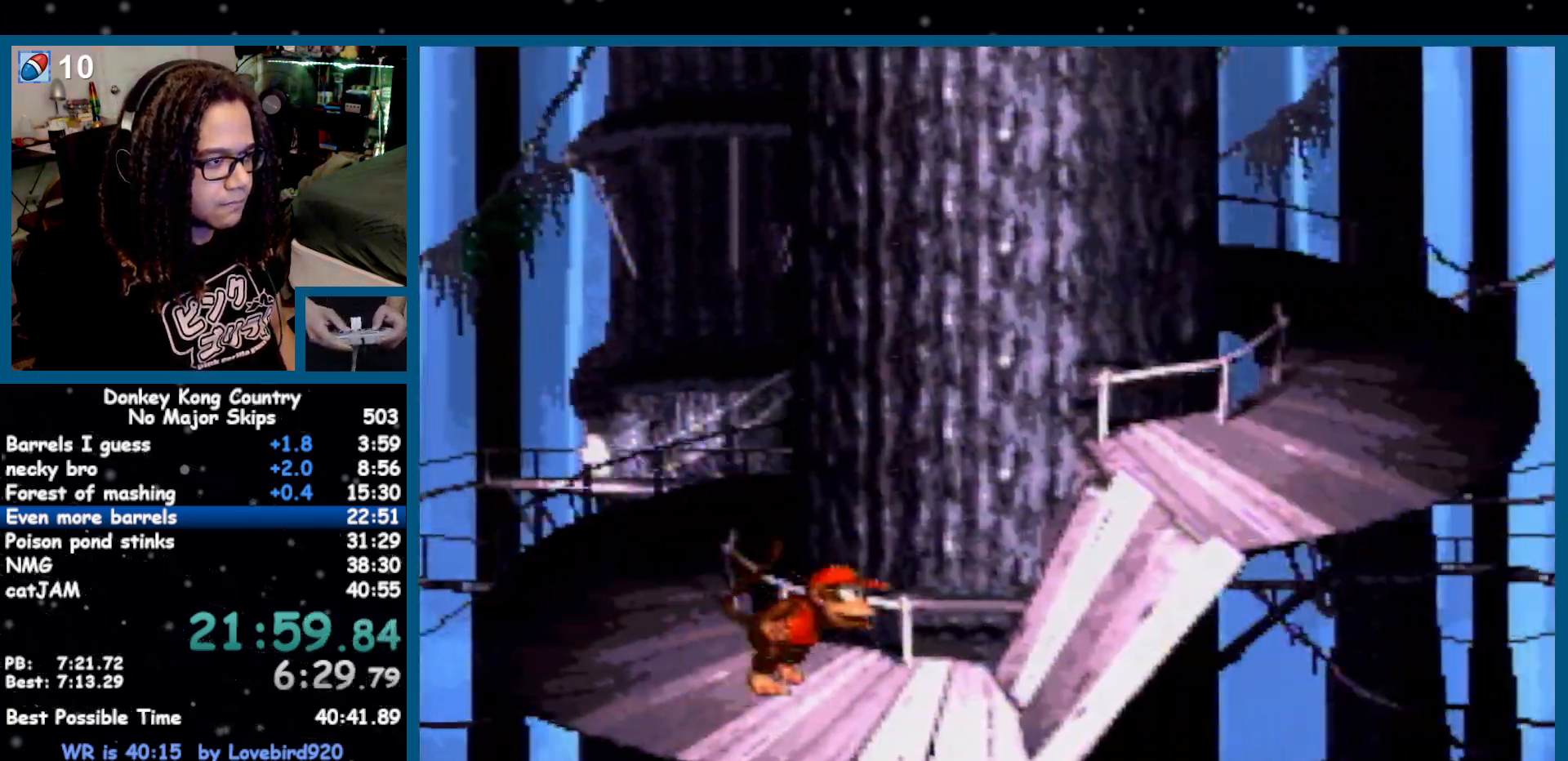
{"dt_ms": 500, "buttons": ["Y"], "events": [[67, "B", "up"], [250, "DPAD_LEFT", "down"], [250, "DPAD_RIGHT", "up"], [317, "DPAD_LEFT", "up"]]}
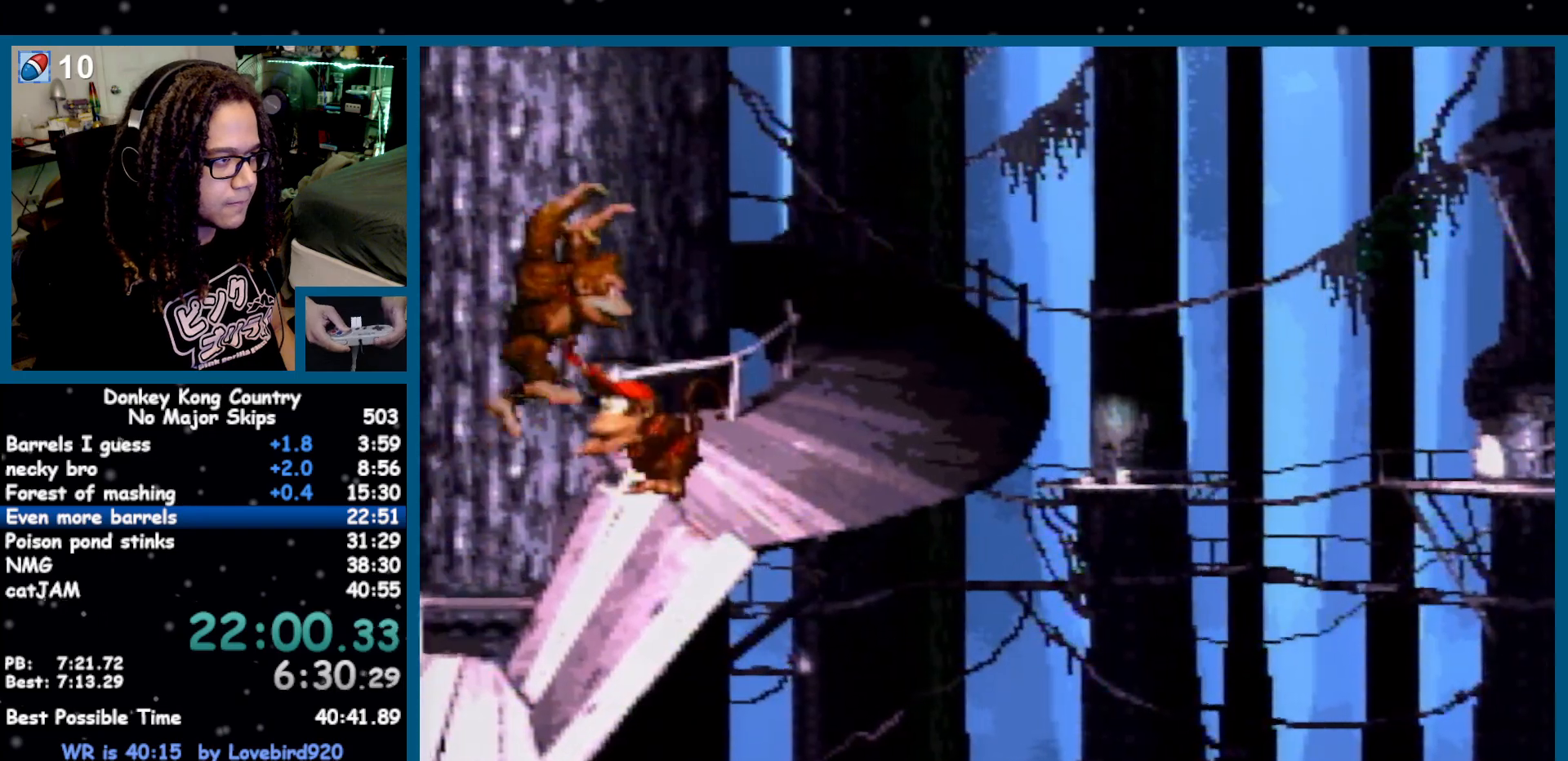
{"dt_ms": 500, "buttons": ["Y", "DPAD_RIGHT"], "events": [[133, "DPAD_RIGHT", "down"], [367, "B", "down"], [500, "B", "up"]]}
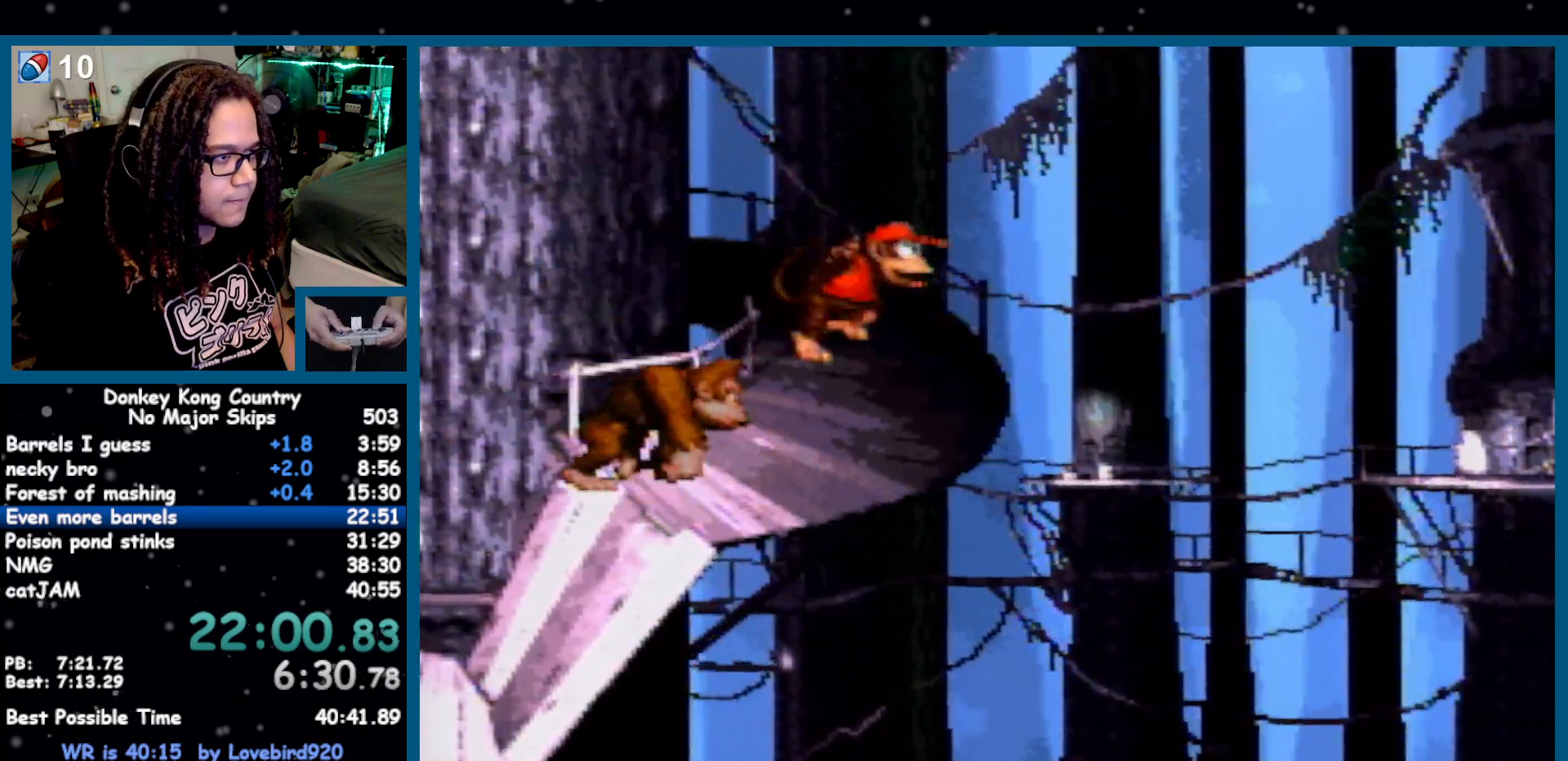
{"dt_ms": 500, "buttons": ["Y", "DPAD_RIGHT"]}
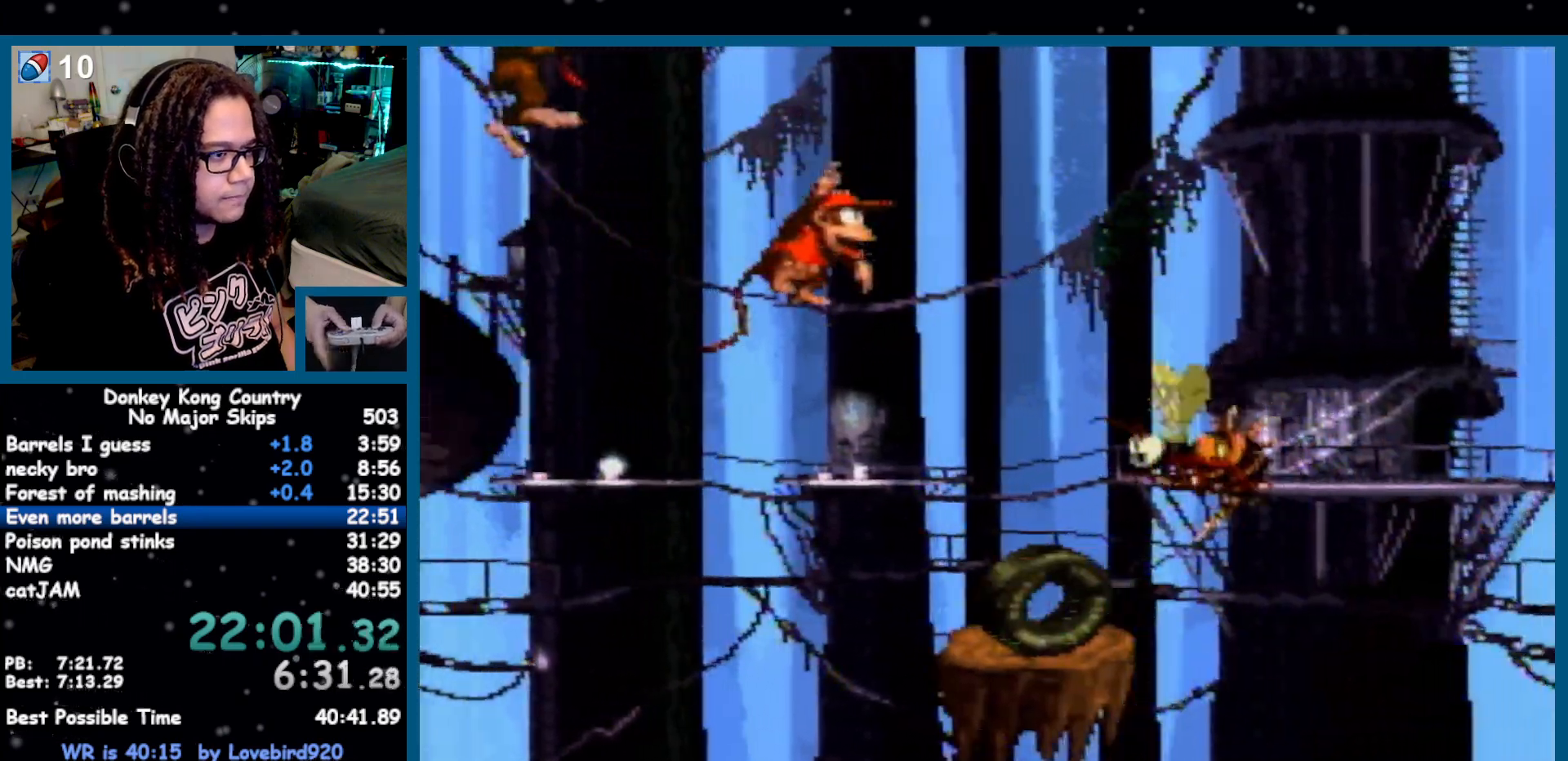
{"dt_ms": 1000, "buttons": ["B", "Y", "DPAD_RIGHT"]}
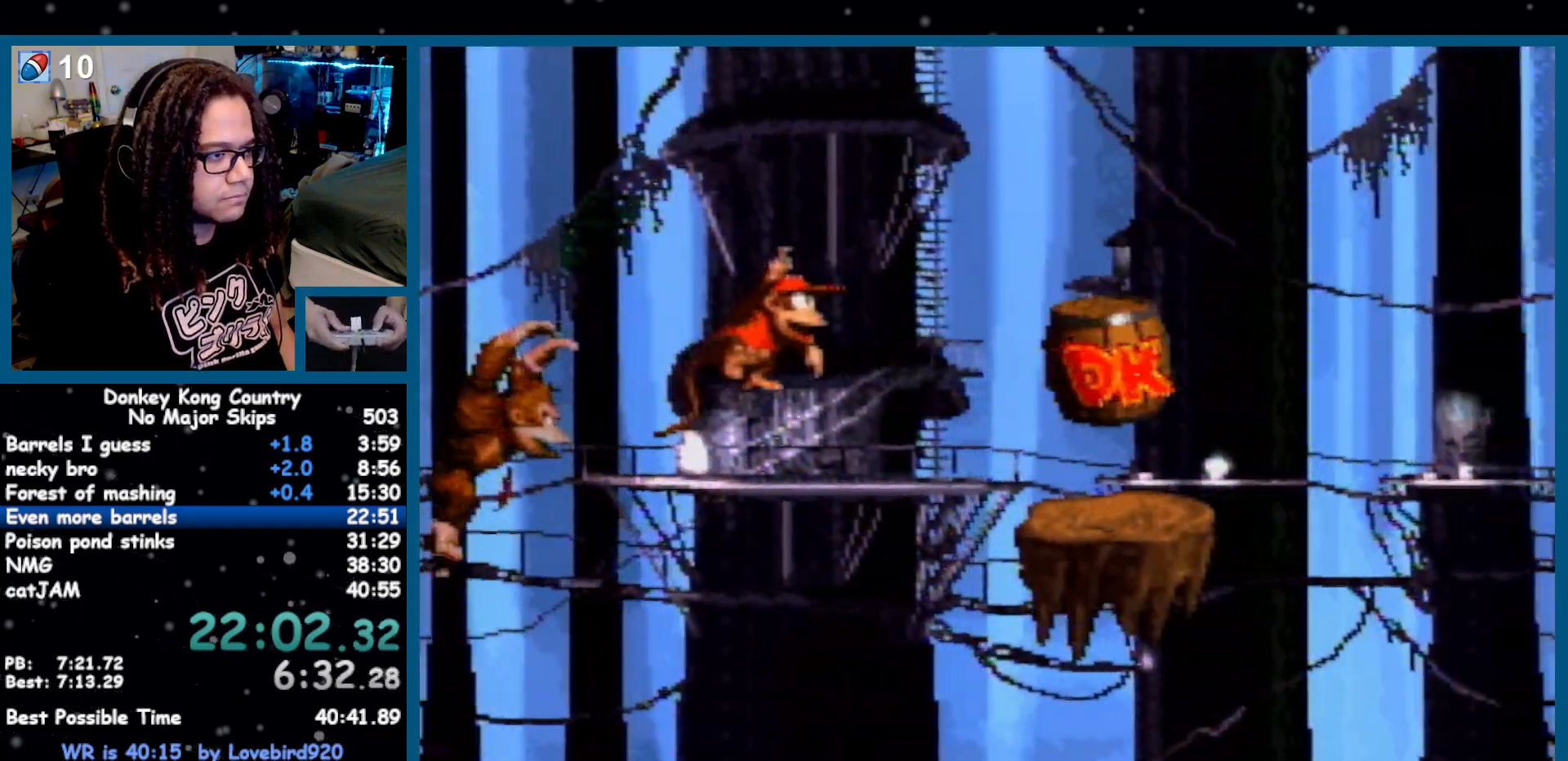
{"dt_ms": 500, "buttons": ["Y"]}
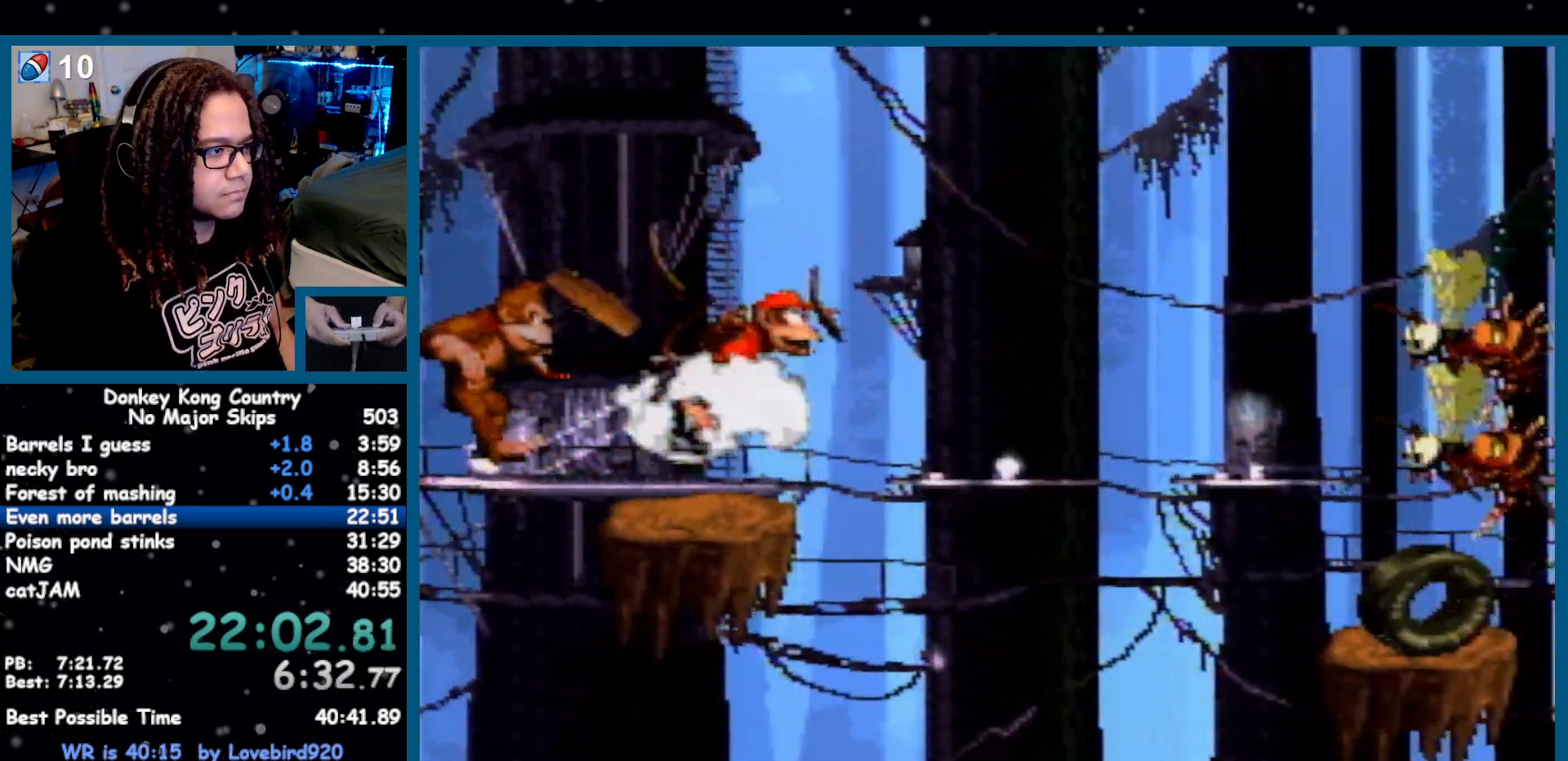
{"dt_ms": 500, "buttons": ["Y", "DPAD_RIGHT"], "events": [[33, "DPAD_RIGHT", "down"]]}
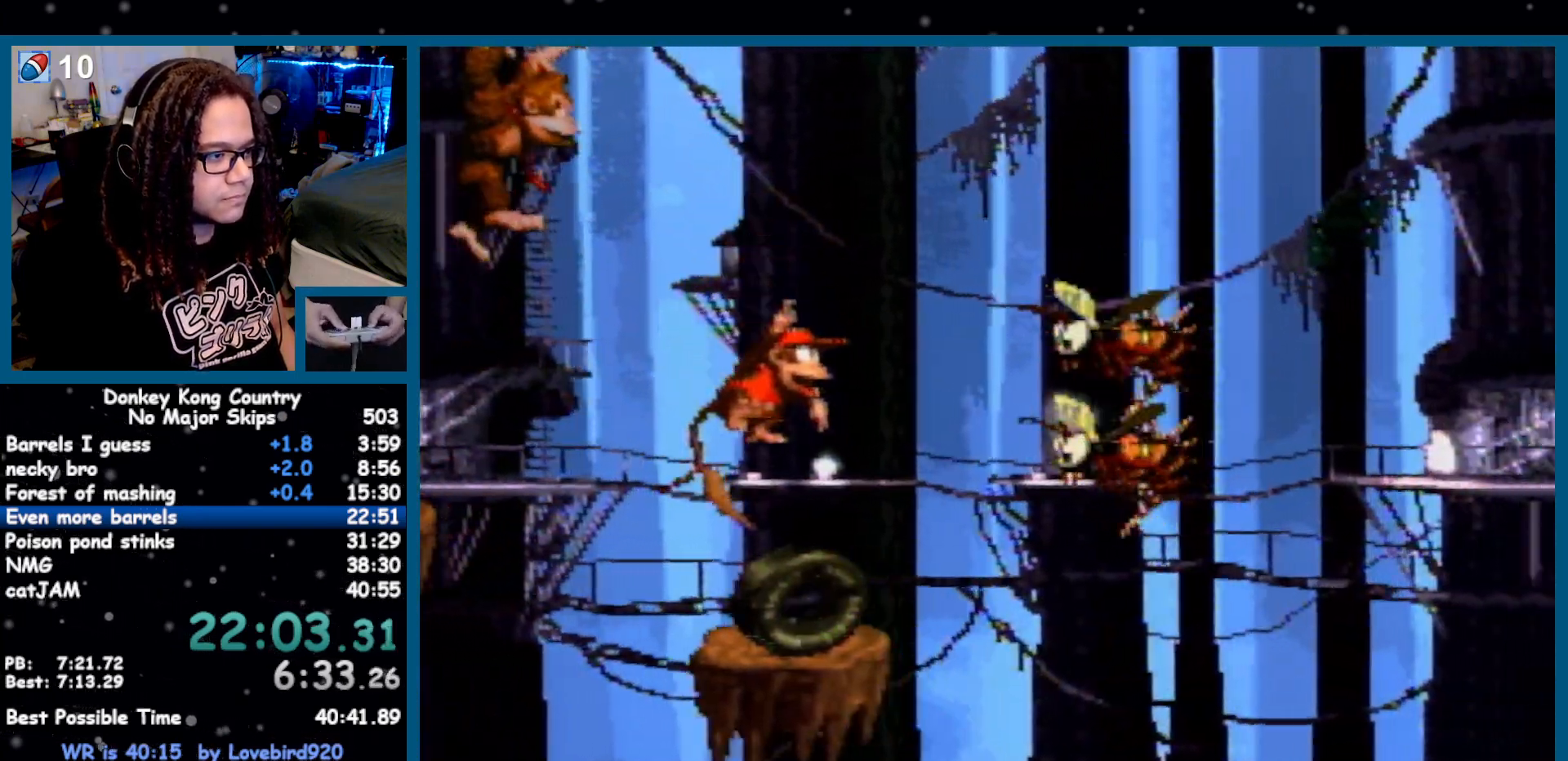
{"dt_ms": 500, "buttons": ["Y", "DPAD_RIGHT"]}
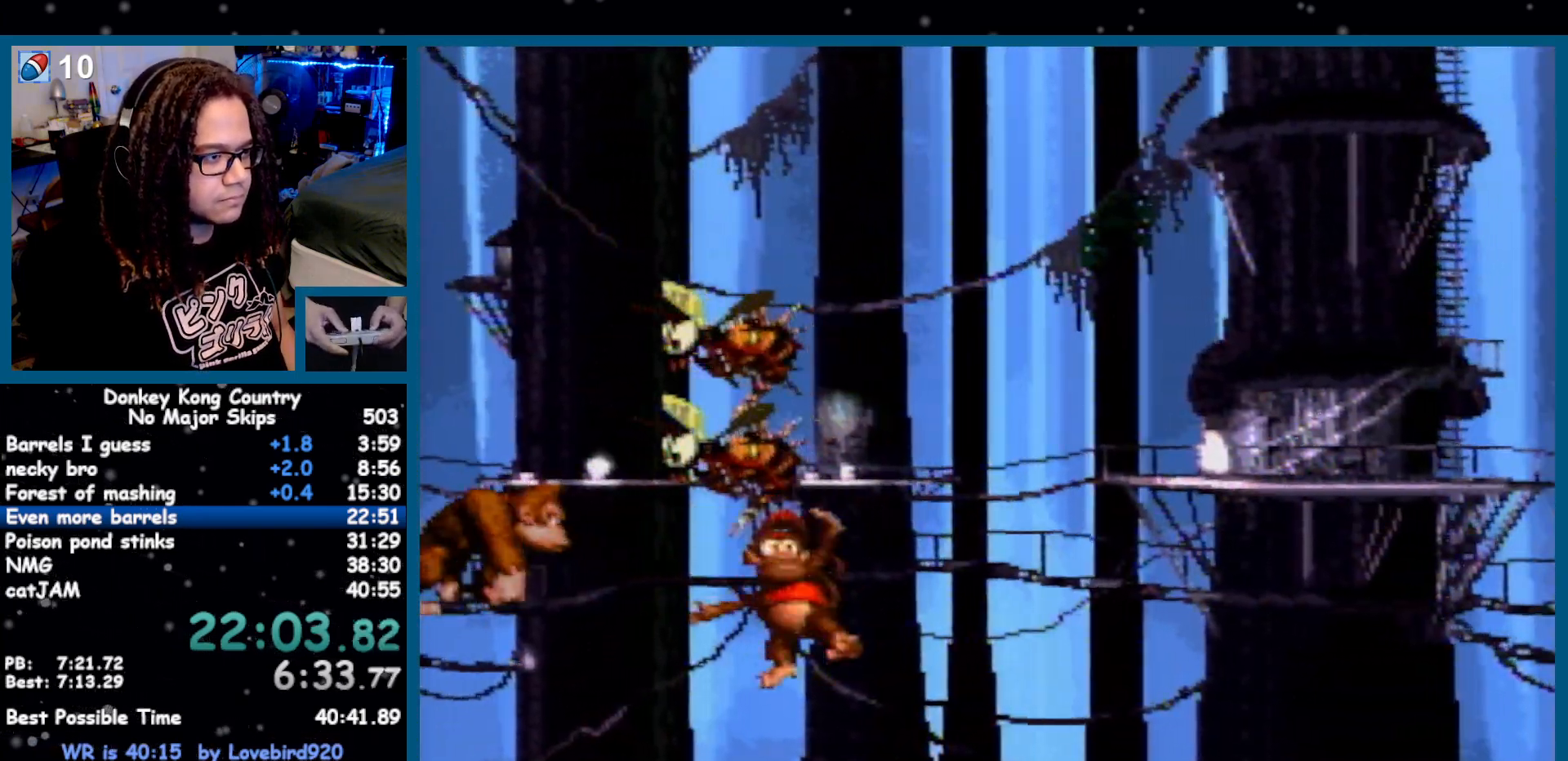
{"dt_ms": 500, "buttons": ["B", "Y", "DPAD_RIGHT"], "events": [[100, "B", "down"]]}
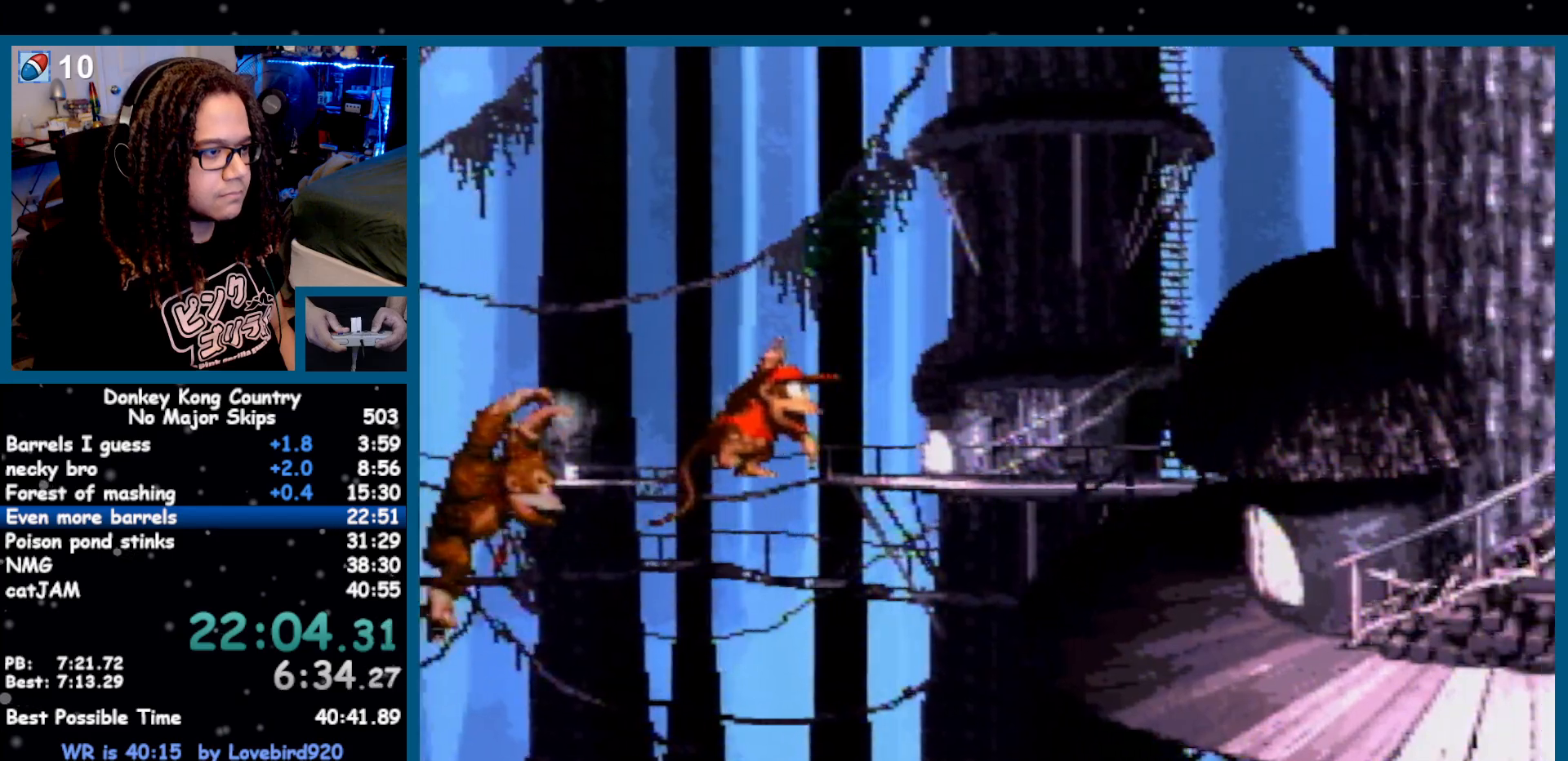
{"dt_ms": 500, "buttons": ["Y", "DPAD_RIGHT"], "events": [[250, "B", "up"], [250, "Y", "up"], [317, "Y", "down"]]}
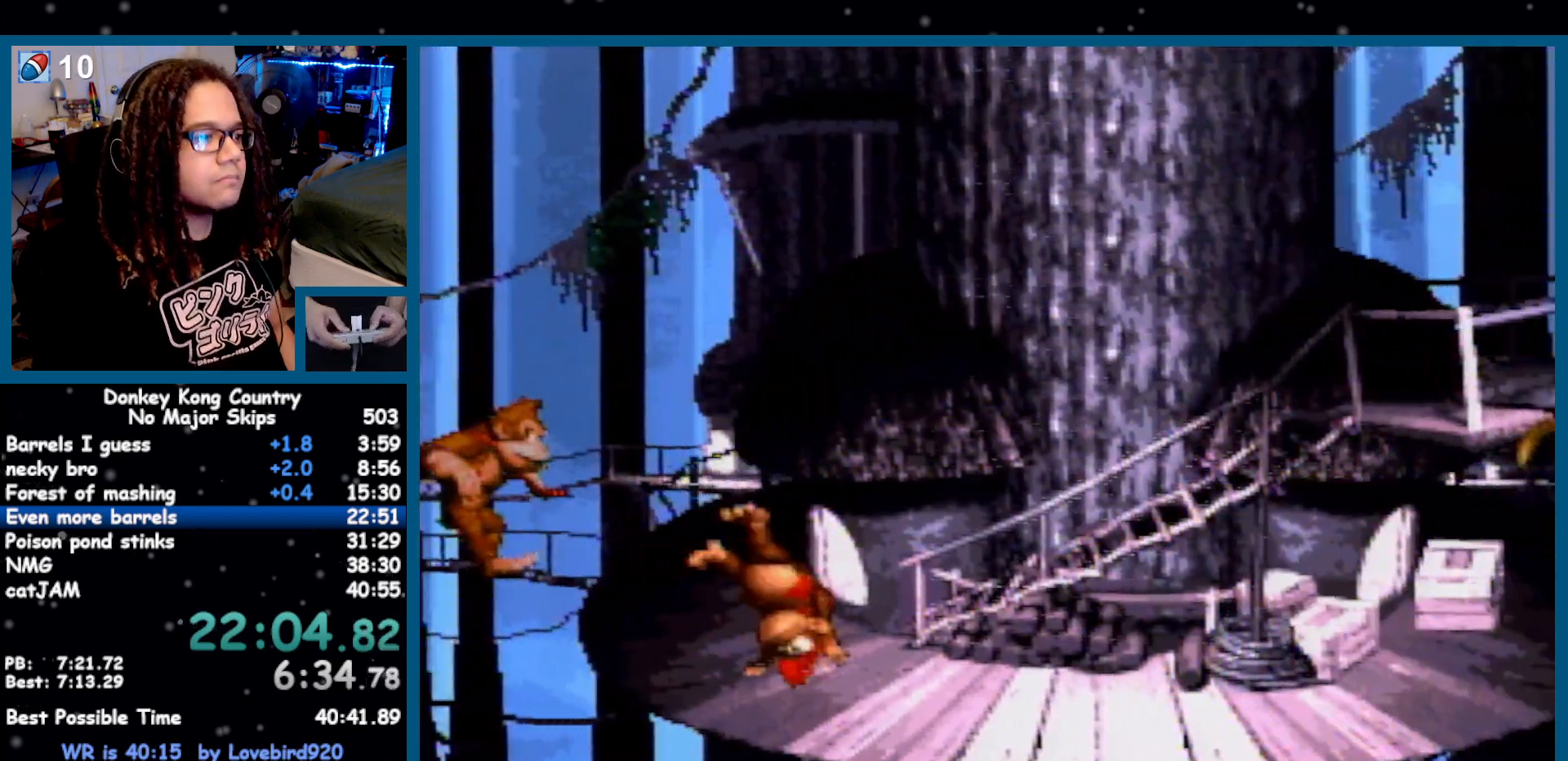
{"dt_ms": 500, "buttons": ["Y", "DPAD_RIGHT"]}
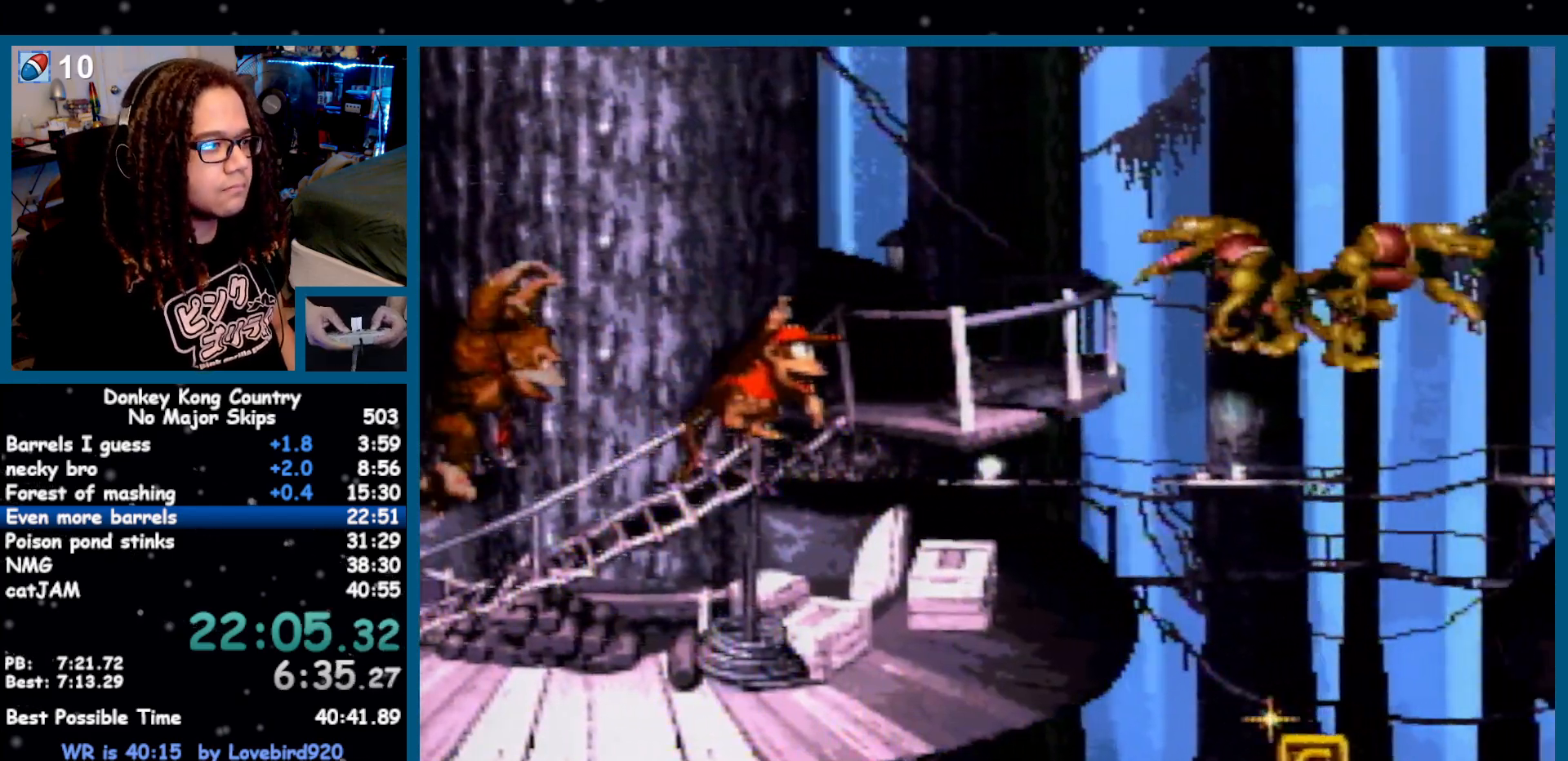
{"dt_ms": 500, "buttons": ["Y", "DPAD_RIGHT"], "events": [[100, "Y", "up"], [167, "Y", "down"]]}
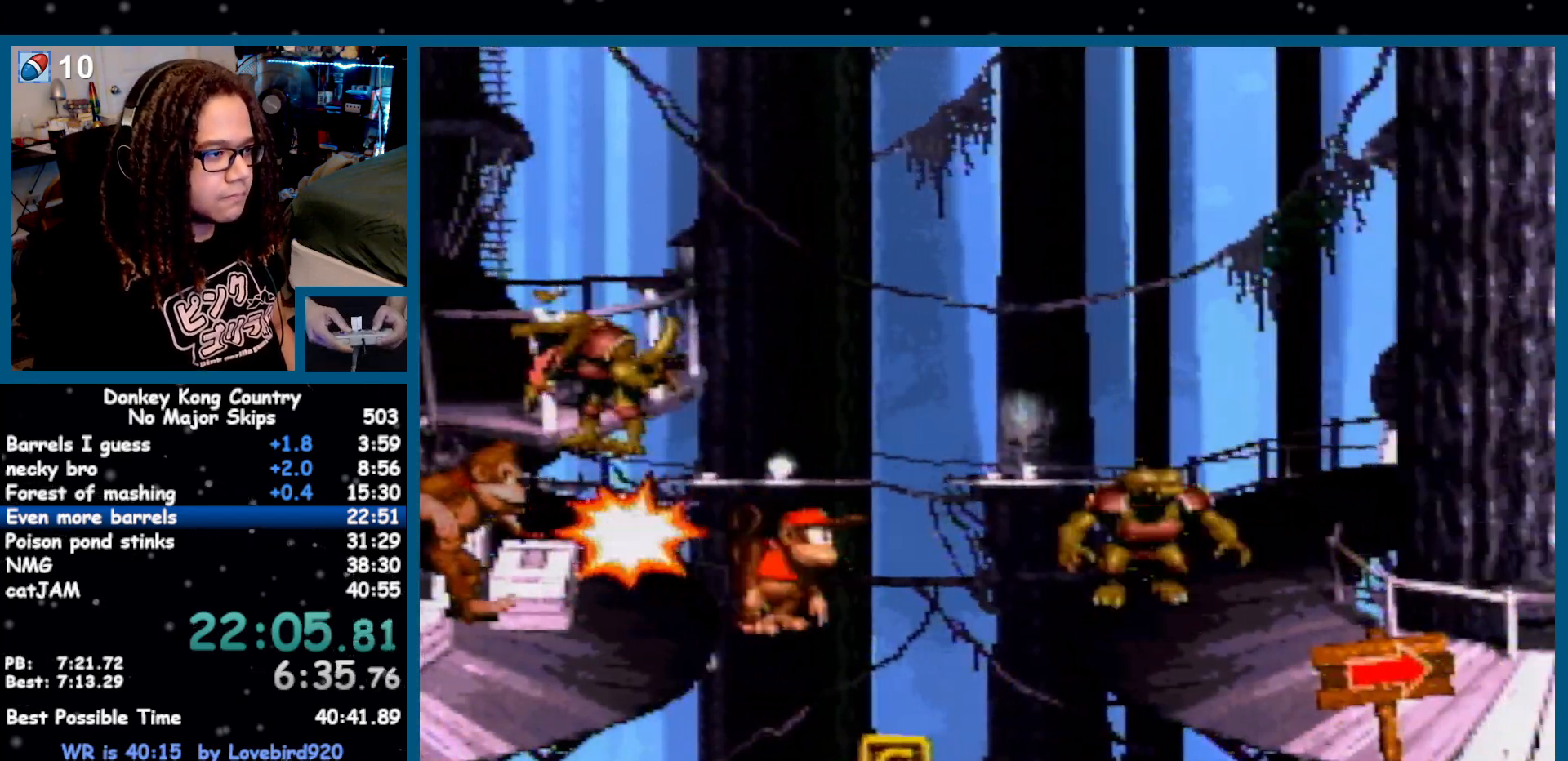
{"dt_ms": 500, "buttons": ["B", "Y", "DPAD_RIGHT"]}
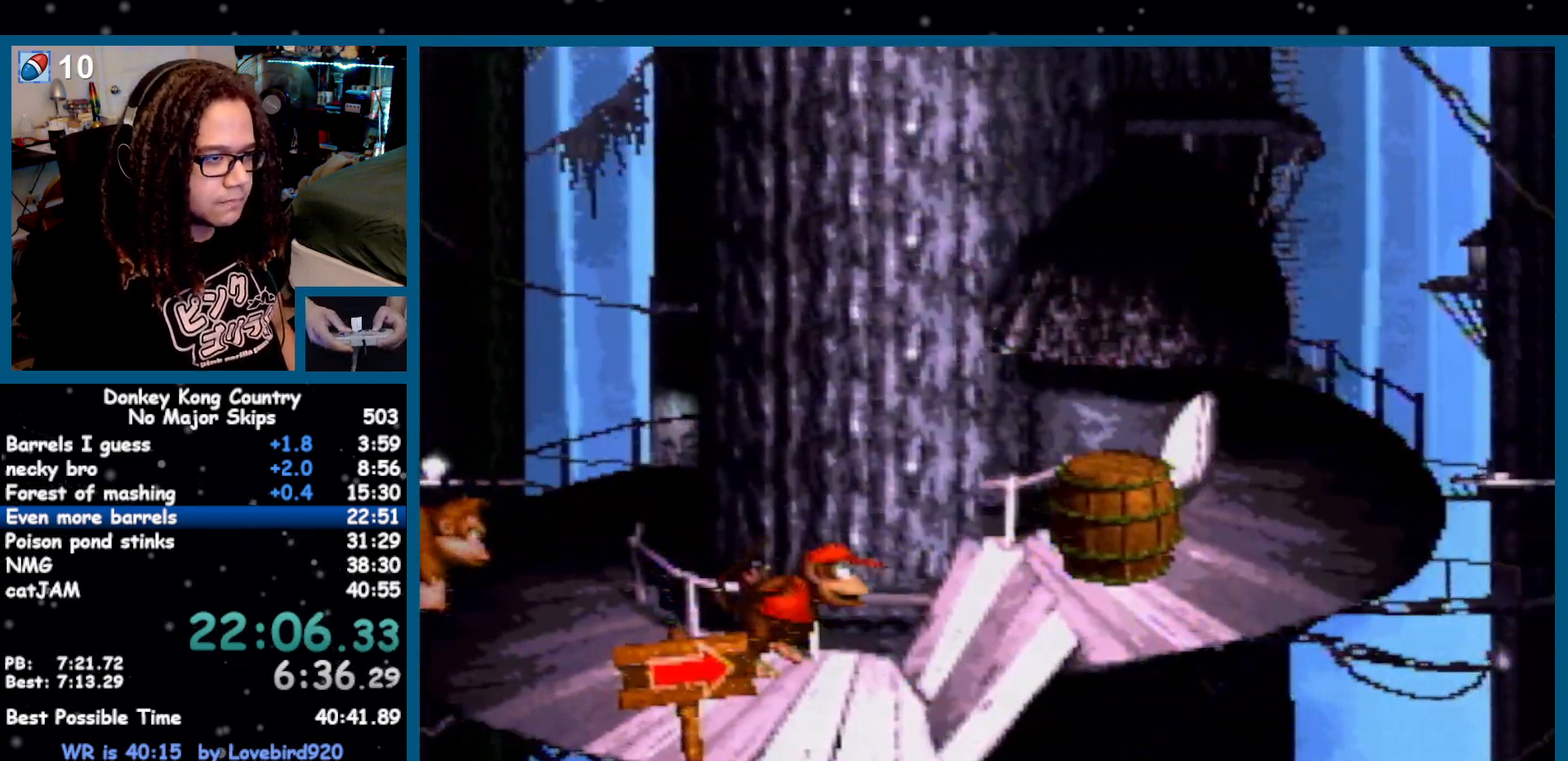
{"dt_ms": 500, "buttons": ["Y"], "events": [[67, "B", "up"], [367, "DPAD_RIGHT", "up"]]}
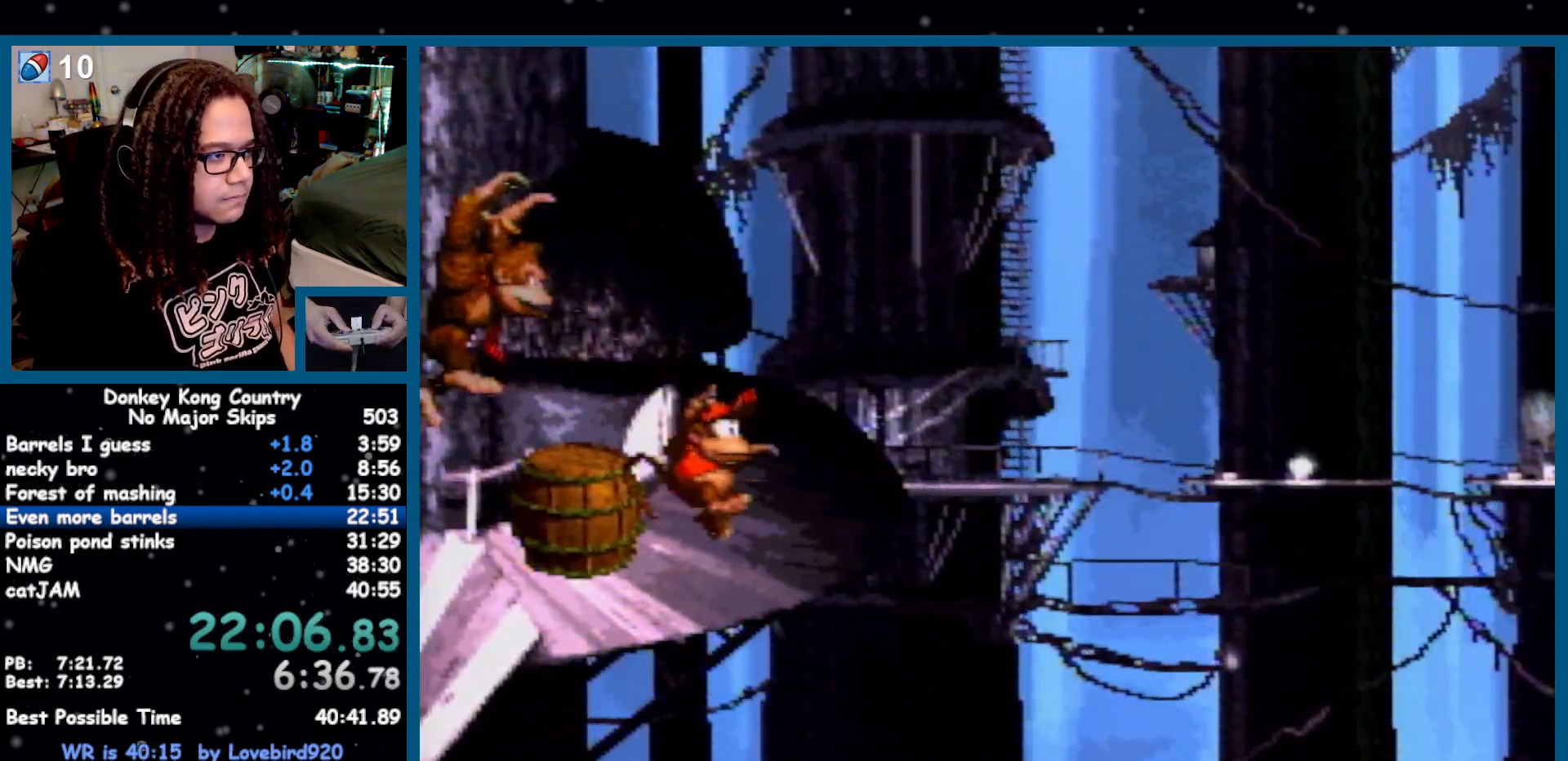
{"dt_ms": 500, "buttons": ["Y"], "events": []}
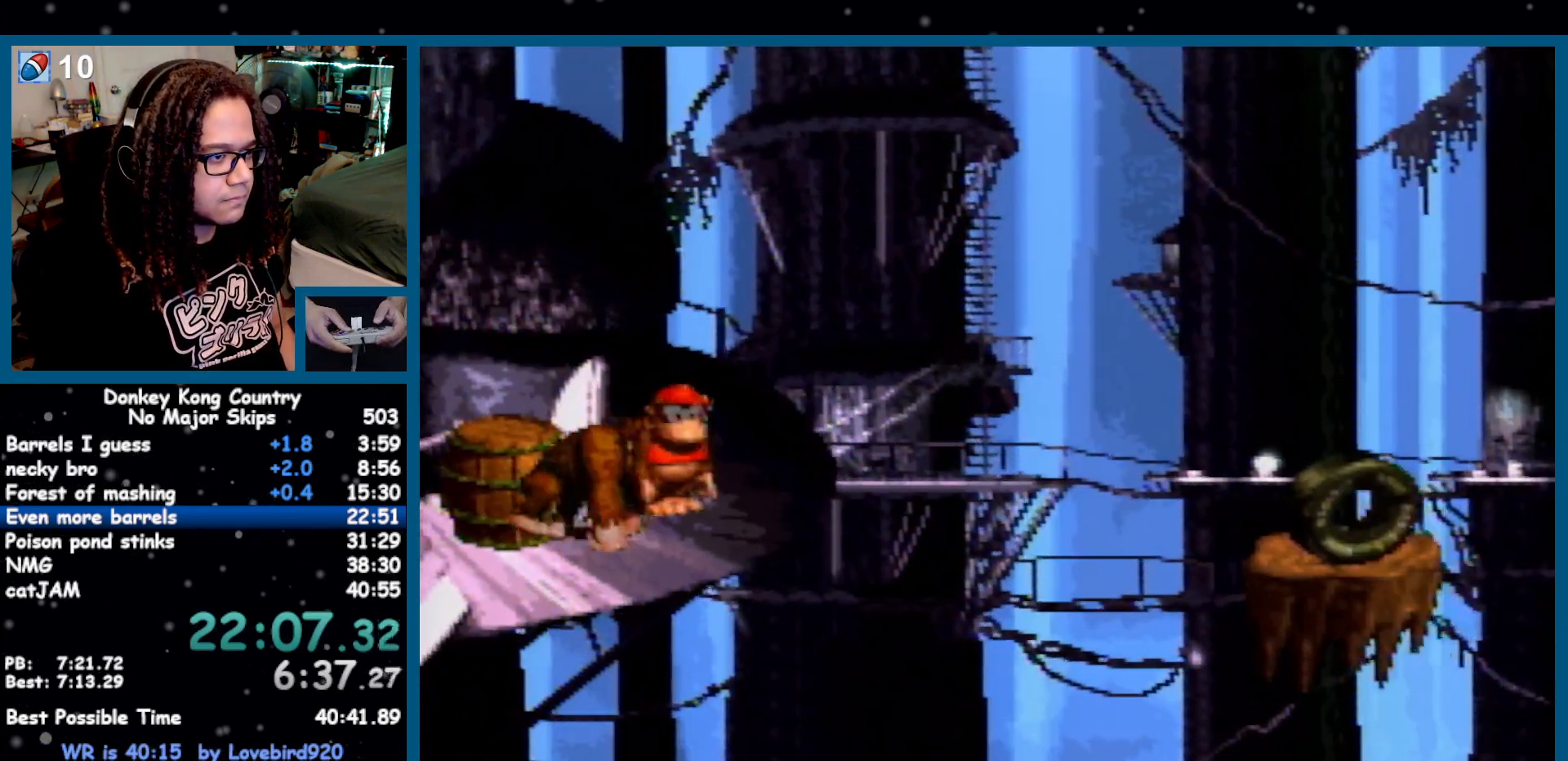
{"dt_ms": 500, "buttons": ["B", "Y", "DPAD_RIGHT"], "events": [[417, "B", "down"], [417, "DPAD_RIGHT", "down"]]}
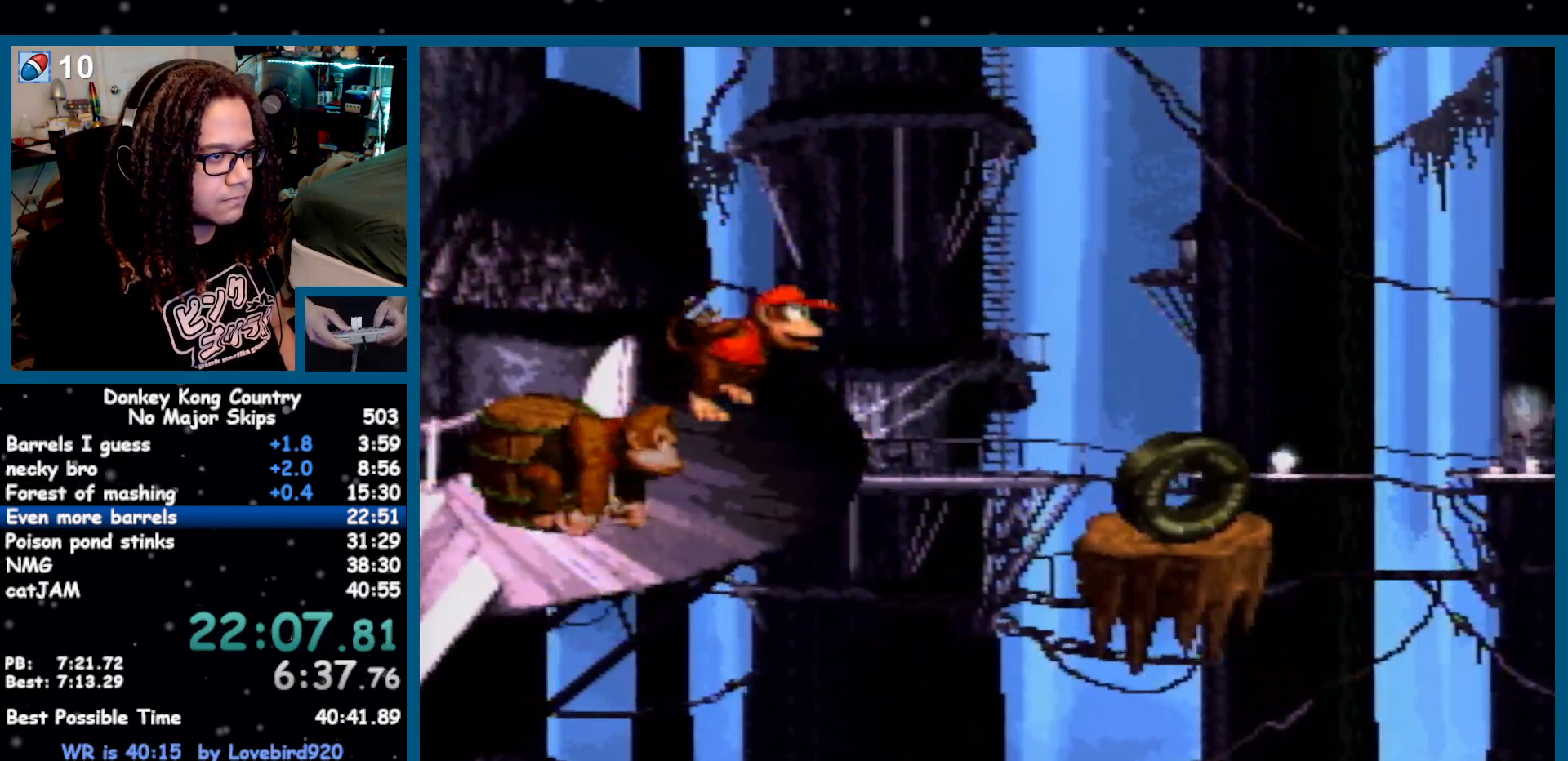
{"dt_ms": 500, "buttons": ["B", "Y", "DPAD_RIGHT"]}